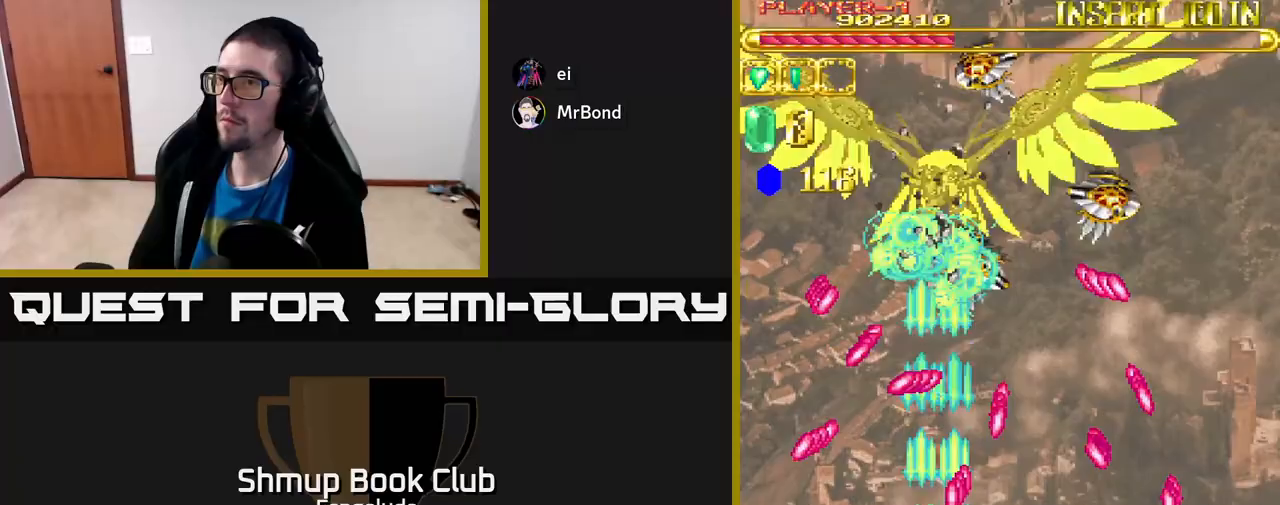
Gameplay with a controller (Xbox layout); each line is a JSON object with the inputs held at the frame after it. "events" lists button and stick changes between this image and that frame as [ms after this image, input, new state], when the widget could be followed in between. Not read: right_stick.
{"buttons": ["A"], "left_stick": "center", "events": [[150, "DPAD_DOWN", "up"], [150, "DPAD_RIGHT", "up"], [383, "DPAD_RIGHT", "down"], [433, "DPAD_RIGHT", "up"]]}
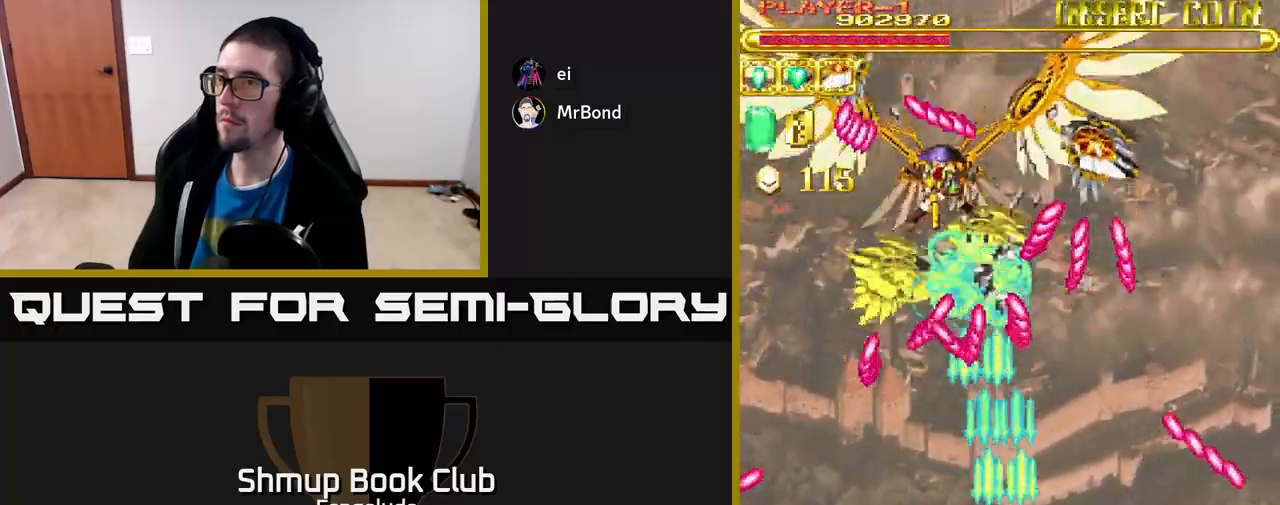
{"buttons": ["A"], "left_stick": "center", "events": []}
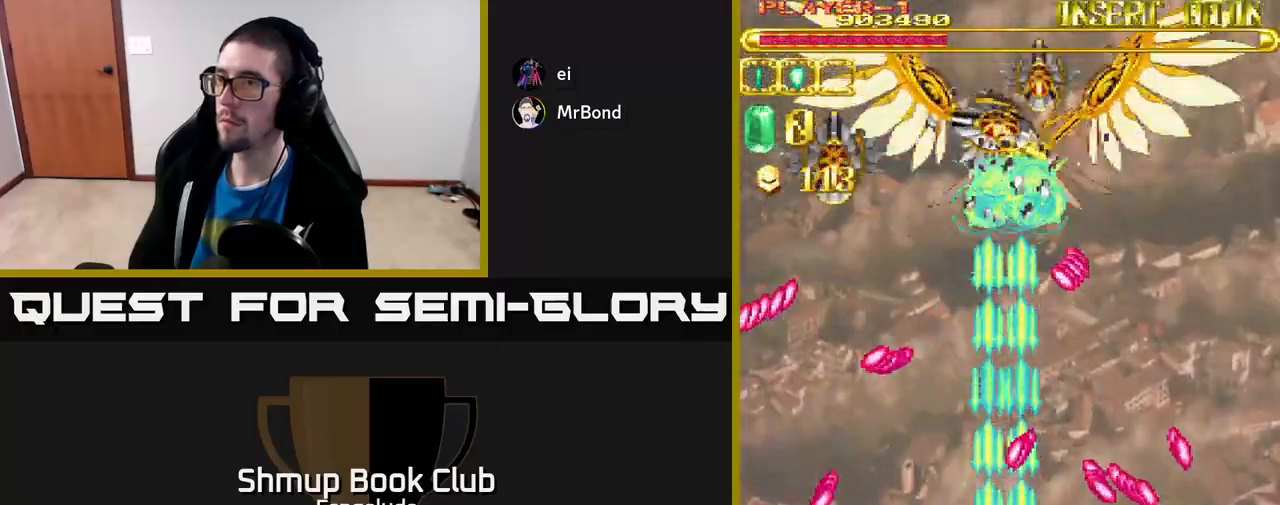
{"buttons": ["A"], "left_stick": "center", "events": [[167, "DPAD_RIGHT", "down"], [200, "DPAD_DOWN", "down"], [283, "DPAD_RIGHT", "up"], [300, "DPAD_DOWN", "up"]]}
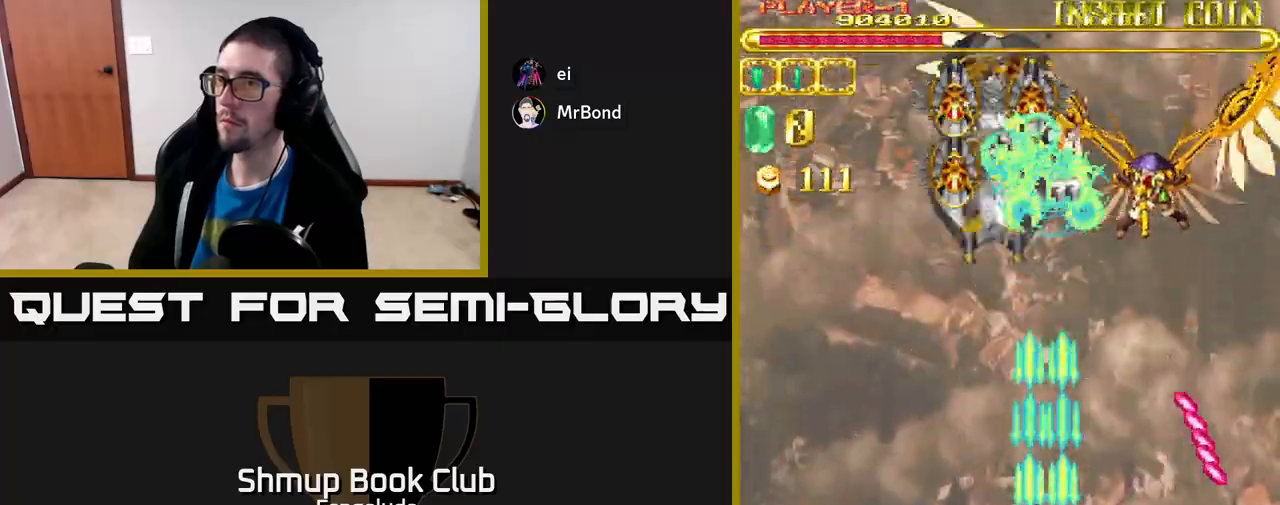
{"buttons": ["A"], "left_stick": "center", "events": []}
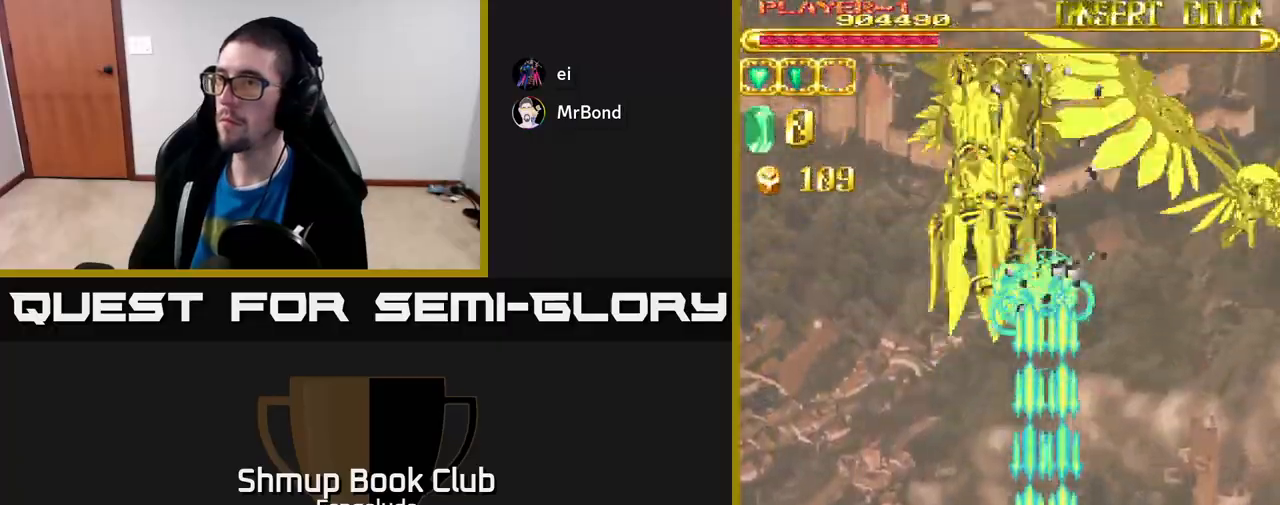
{"buttons": ["A"], "left_stick": "center", "events": [[67, "DPAD_LEFT", "down"], [117, "DPAD_UP", "down"], [183, "DPAD_LEFT", "up"], [500, "DPAD_UP", "up"]]}
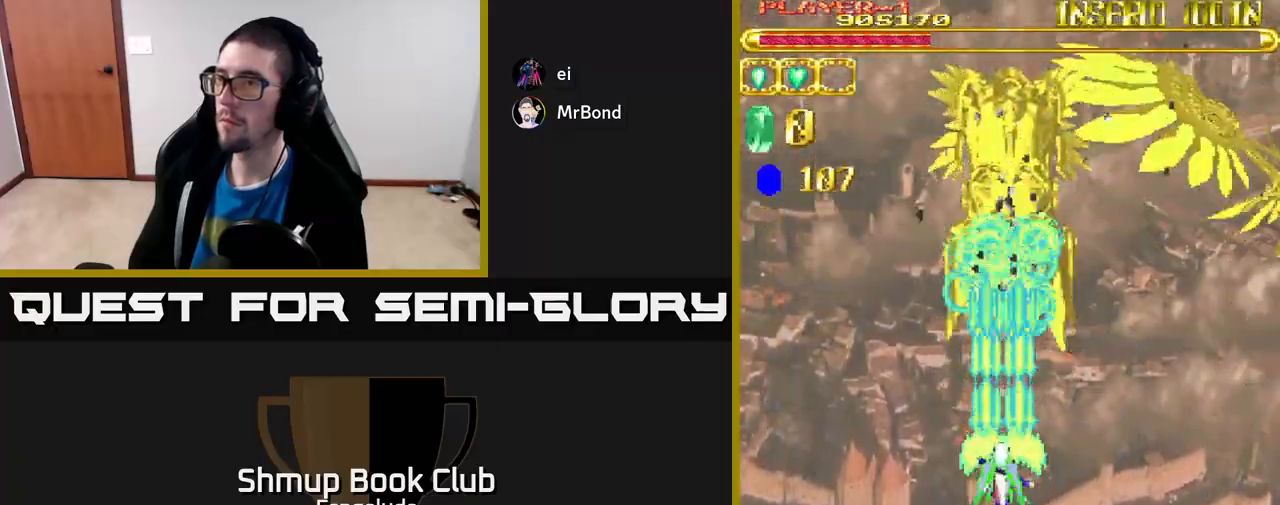
{"buttons": ["A"], "left_stick": "center", "events": []}
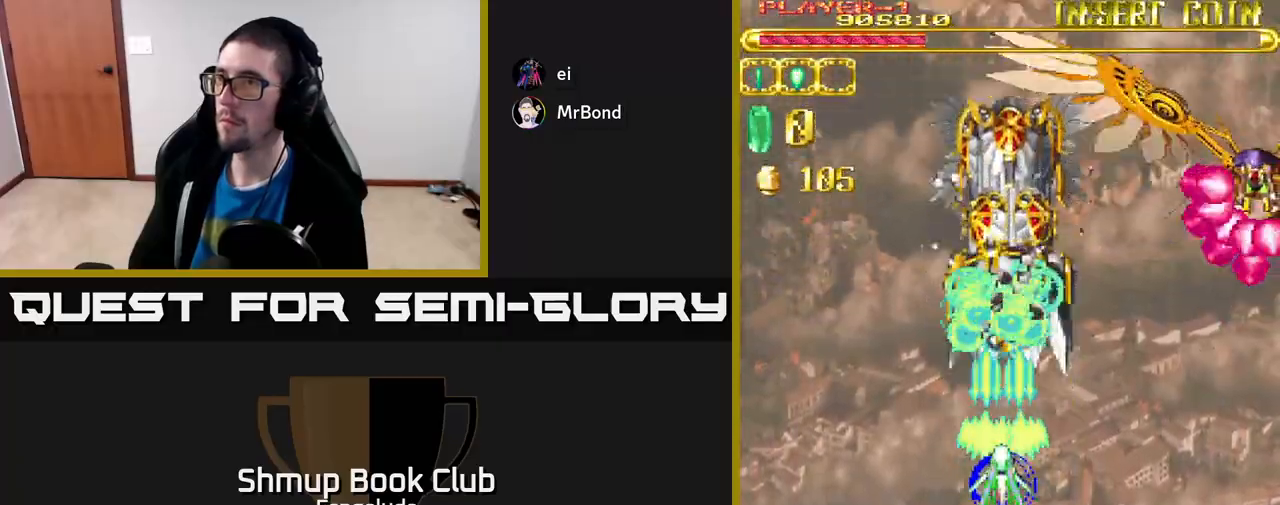
{"buttons": ["A"], "left_stick": "center", "events": [[183, "DPAD_DOWN", "down"], [400, "DPAD_DOWN", "up"]]}
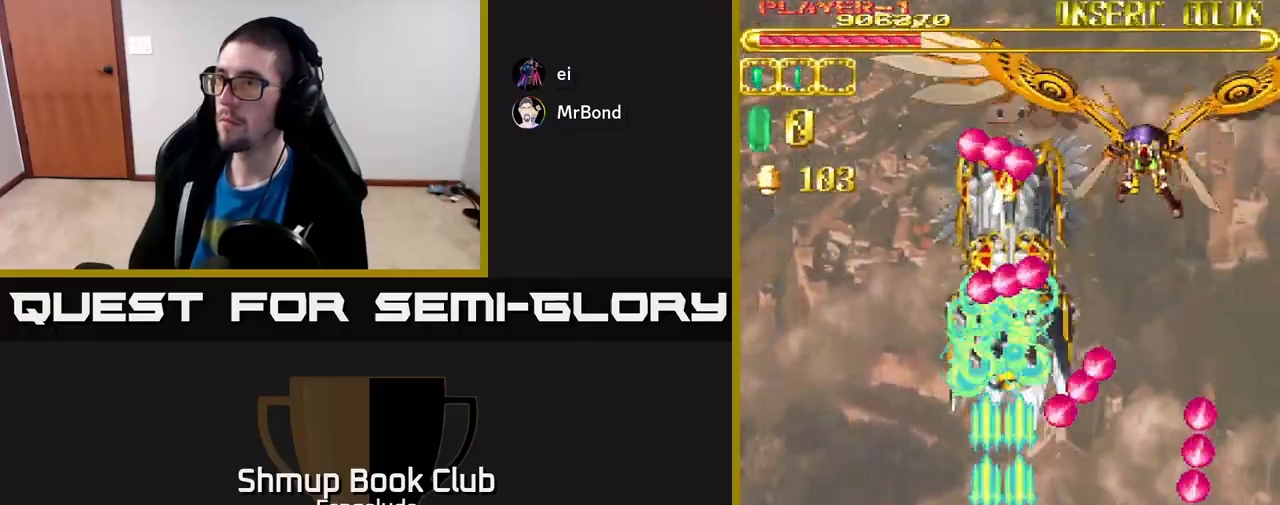
{"buttons": ["A"], "left_stick": "center", "events": [[150, "DPAD_DOWN", "down"], [250, "DPAD_DOWN", "up"]]}
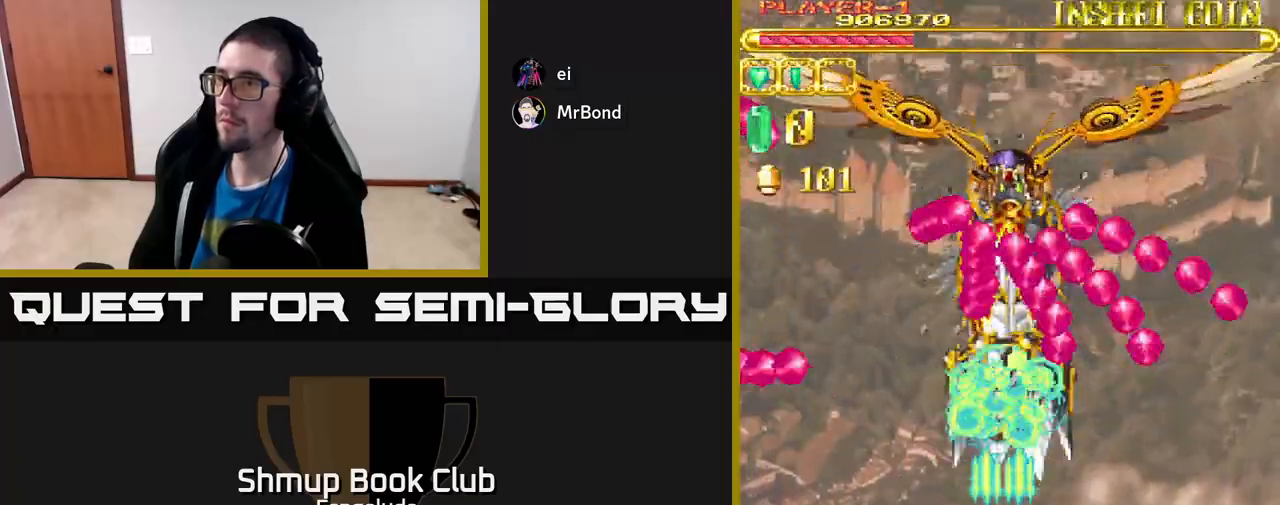
{"buttons": ["A"], "left_stick": "center", "events": [[317, "DPAD_DOWN", "down"], [400, "DPAD_RIGHT", "down"], [467, "DPAD_DOWN", "up"], [483, "DPAD_RIGHT", "up"]]}
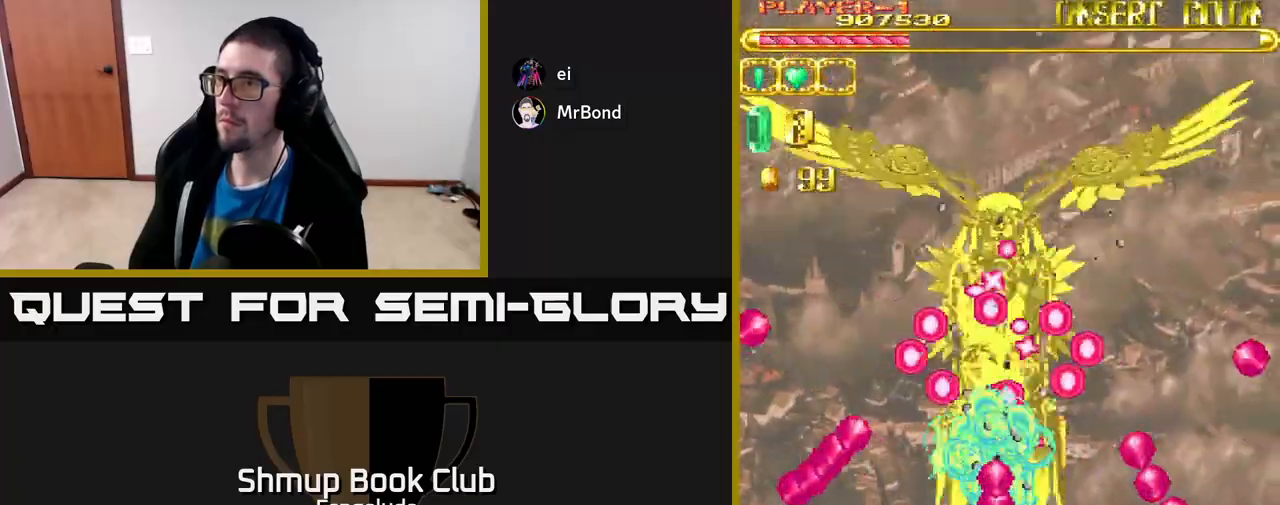
{"buttons": ["A", "X"], "left_stick": "center", "events": [[117, "DPAD_RIGHT", "down"], [167, "DPAD_RIGHT", "up"], [350, "DPAD_LEFT", "down"], [433, "DPAD_LEFT", "up"], [483, "X", "down"]]}
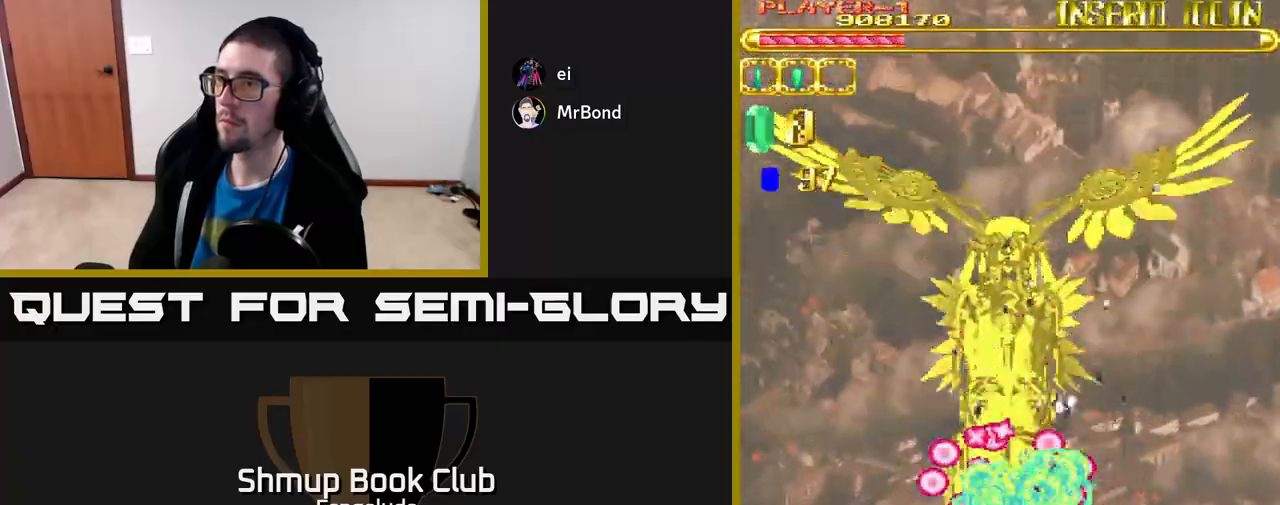
{"buttons": ["A"], "left_stick": "center", "events": [[83, "X", "up"], [133, "A", "up"], [167, "A", "down"]]}
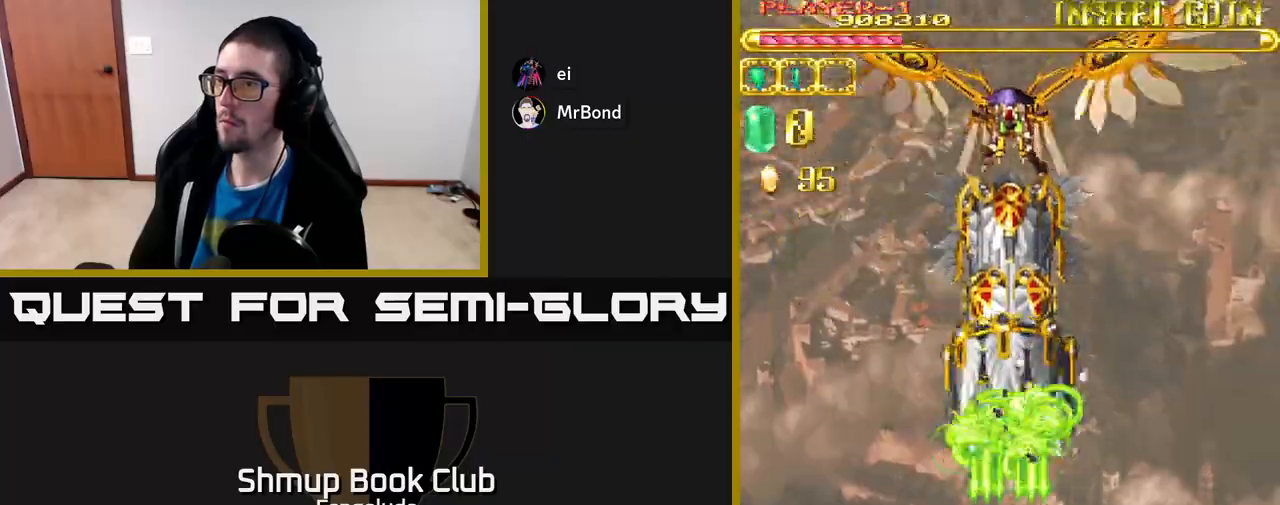
{"buttons": ["A", "DPAD_UP"], "left_stick": "center", "events": [[200, "DPAD_UP", "down"], [317, "DPAD_RIGHT", "down"], [467, "DPAD_RIGHT", "up"]]}
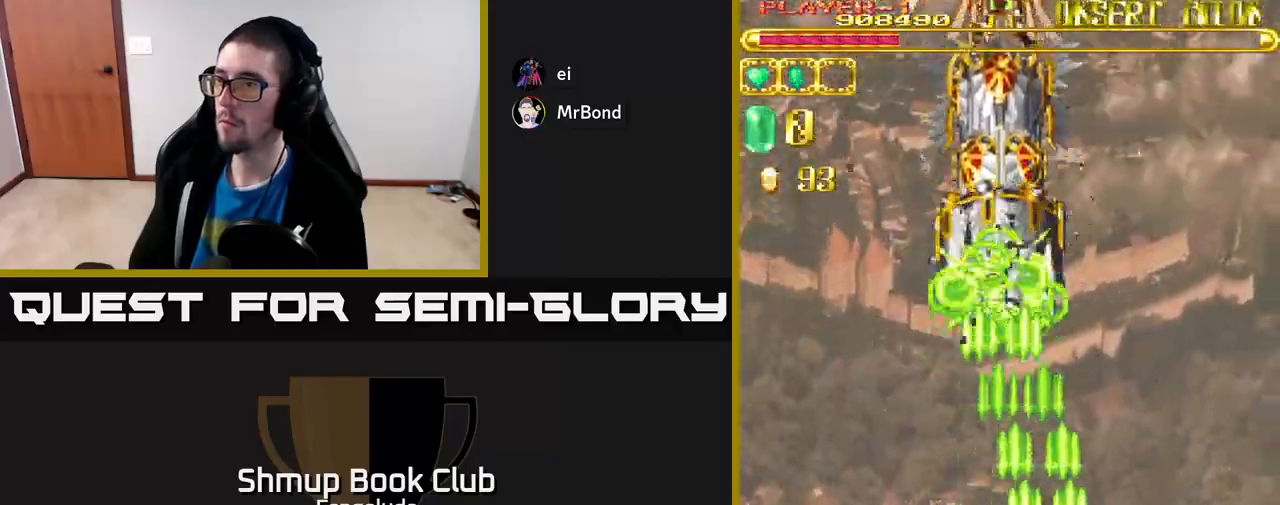
{"buttons": ["A"], "left_stick": "center", "events": [[117, "DPAD_UP", "up"]]}
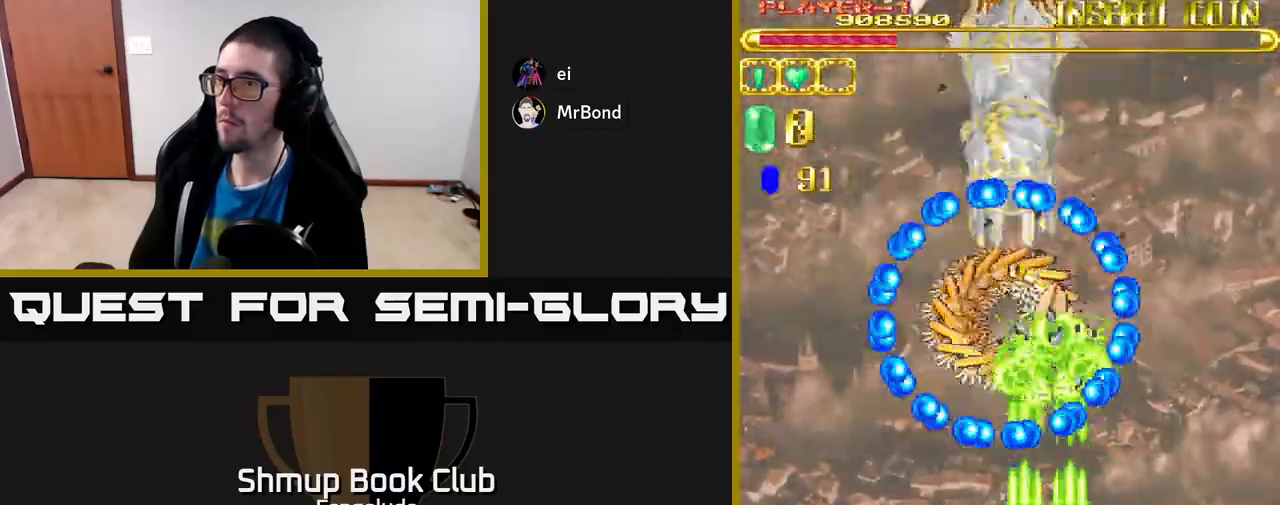
{"buttons": ["A", "DPAD_LEFT"], "left_stick": "center", "events": [[67, "DPAD_RIGHT", "down"], [200, "DPAD_DOWN", "down"], [250, "DPAD_RIGHT", "up"], [350, "DPAD_RIGHT", "down"], [433, "DPAD_RIGHT", "up"], [450, "DPAD_DOWN", "up"], [500, "DPAD_LEFT", "down"]]}
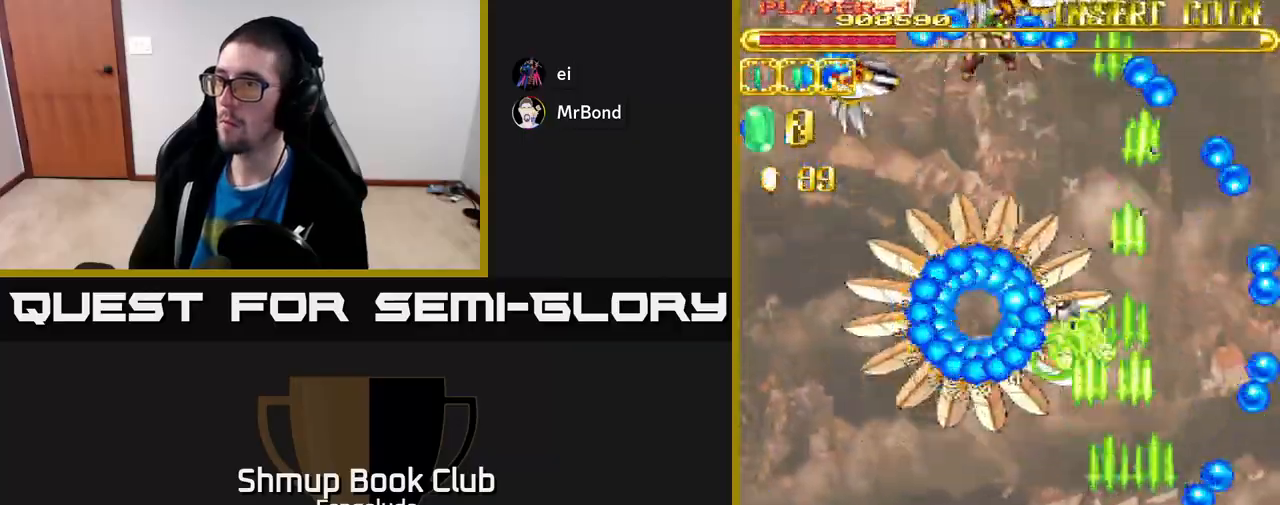
{"buttons": ["A", "DPAD_DOWN", "DPAD_RIGHT"], "left_stick": "center", "events": [[17, "DPAD_UP", "down"], [150, "DPAD_LEFT", "up"], [300, "DPAD_UP", "up"], [333, "DPAD_RIGHT", "down"], [400, "DPAD_DOWN", "down"], [417, "DPAD_RIGHT", "up"], [500, "DPAD_RIGHT", "down"]]}
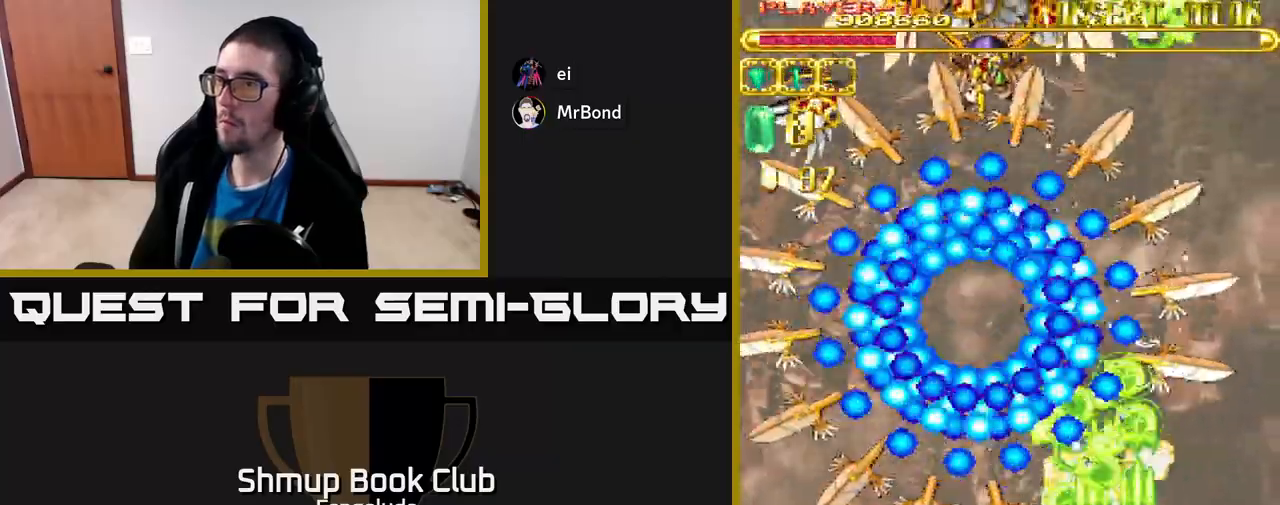
{"buttons": ["A", "DPAD_LEFT"], "left_stick": "center", "events": [[367, "DPAD_DOWN", "up"], [367, "DPAD_RIGHT", "up"], [400, "DPAD_LEFT", "down"]]}
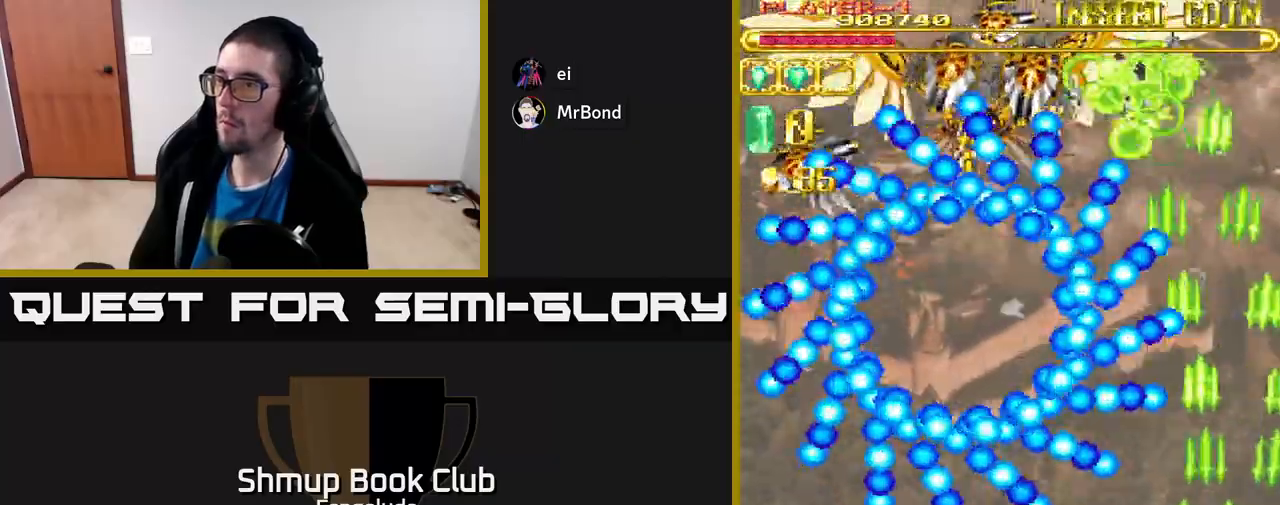
{"buttons": ["A"], "left_stick": "center", "events": [[217, "DPAD_LEFT", "up"], [367, "DPAD_LEFT", "down"], [467, "DPAD_LEFT", "up"]]}
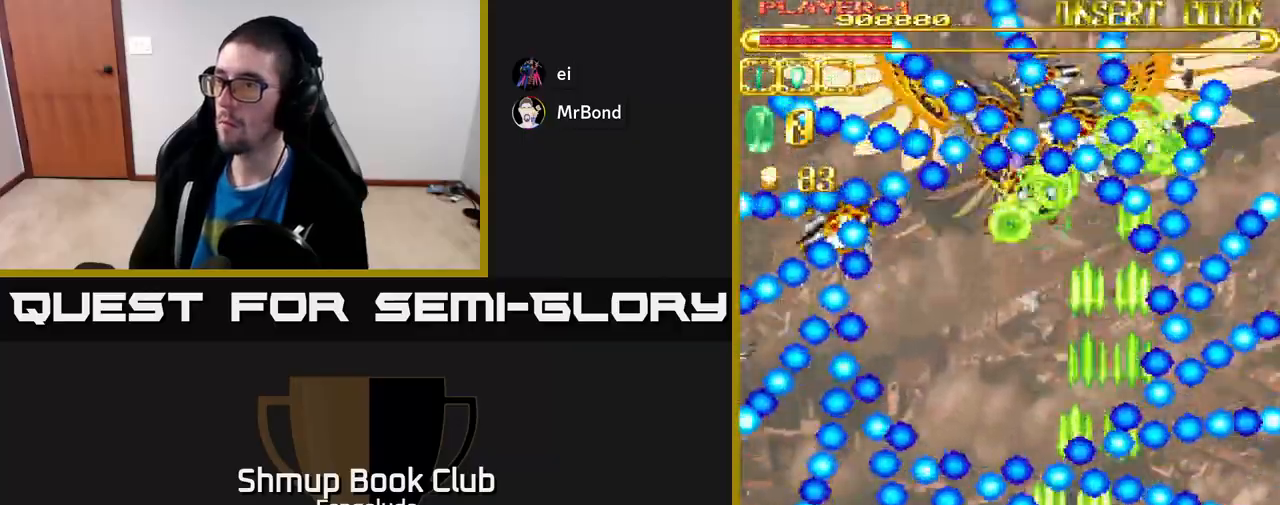
{"buttons": ["A"], "left_stick": "center", "events": []}
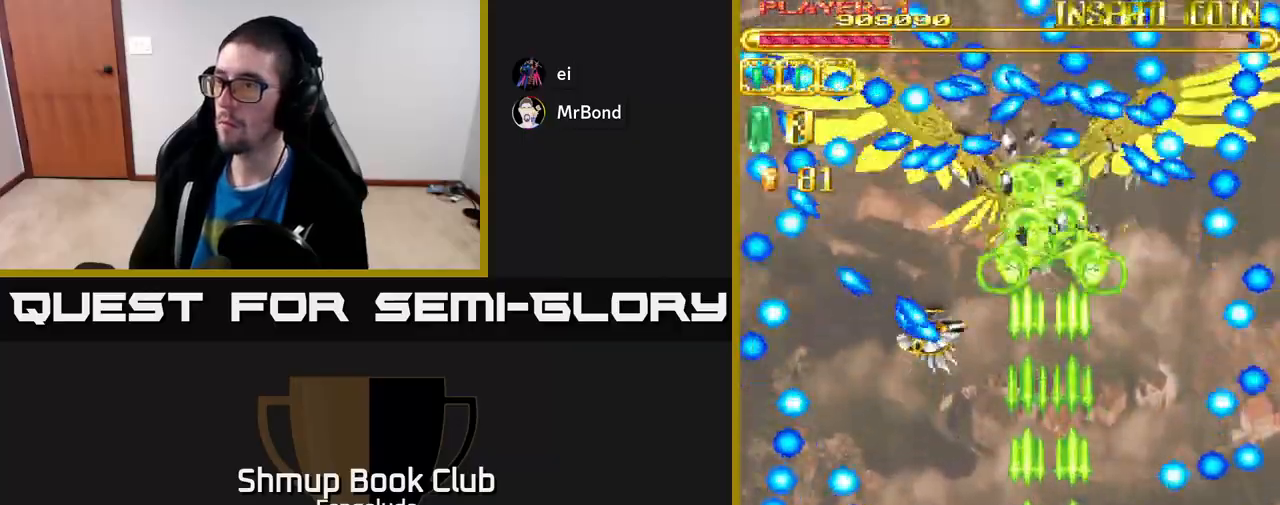
{"buttons": ["A", "DPAD_UP"], "left_stick": "center", "events": [[300, "DPAD_LEFT", "down"], [317, "DPAD_UP", "down"], [433, "DPAD_LEFT", "up"]]}
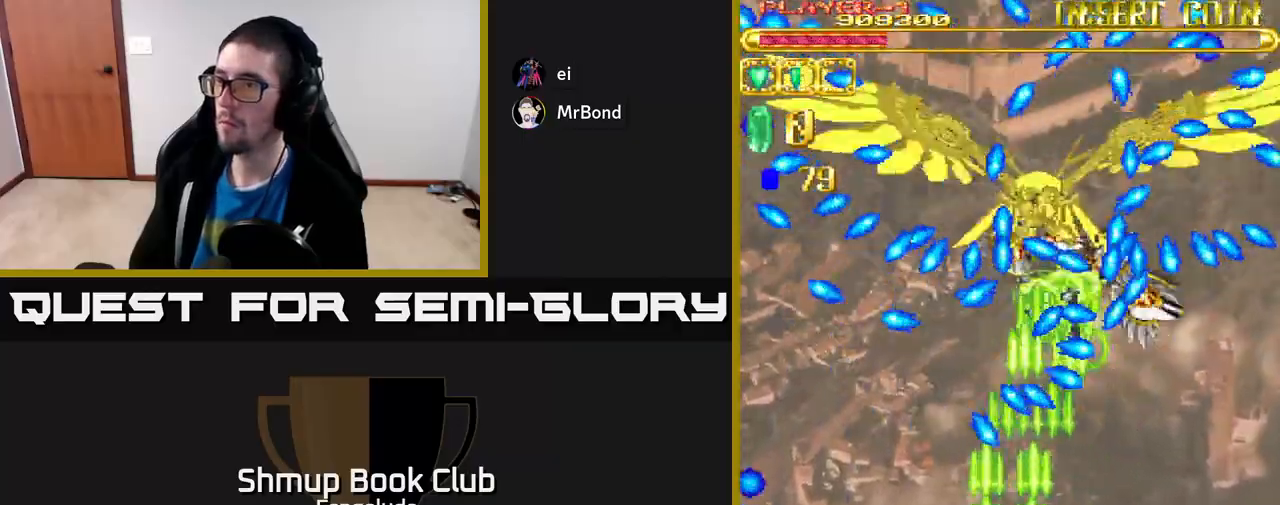
{"buttons": ["A"], "left_stick": "center", "events": [[233, "DPAD_UP", "up"]]}
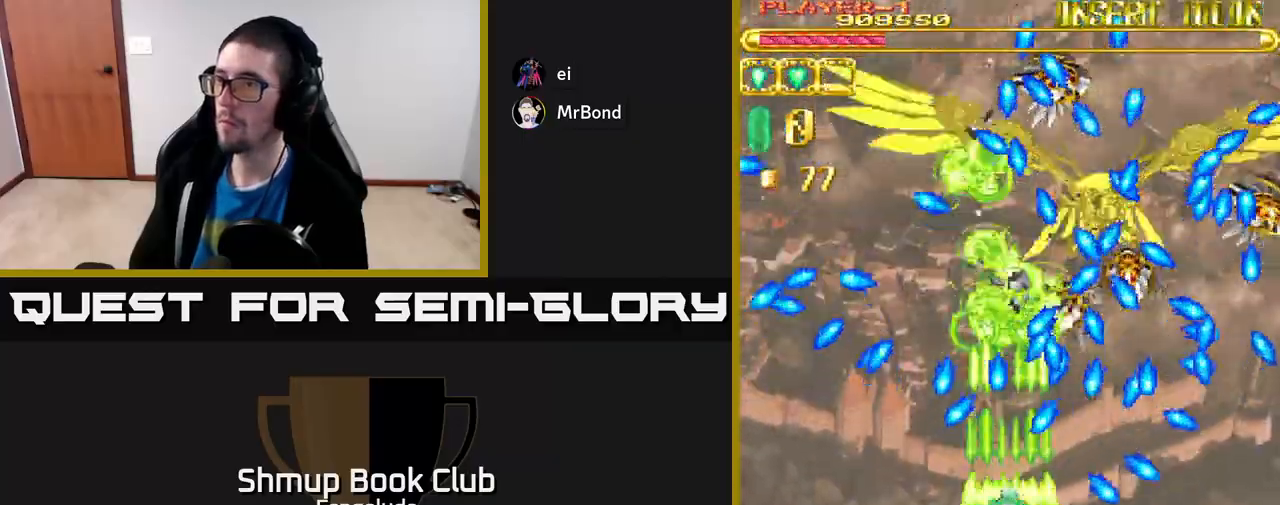
{"buttons": ["A", "DPAD_DOWN"], "left_stick": "center", "events": [[400, "DPAD_DOWN", "down"]]}
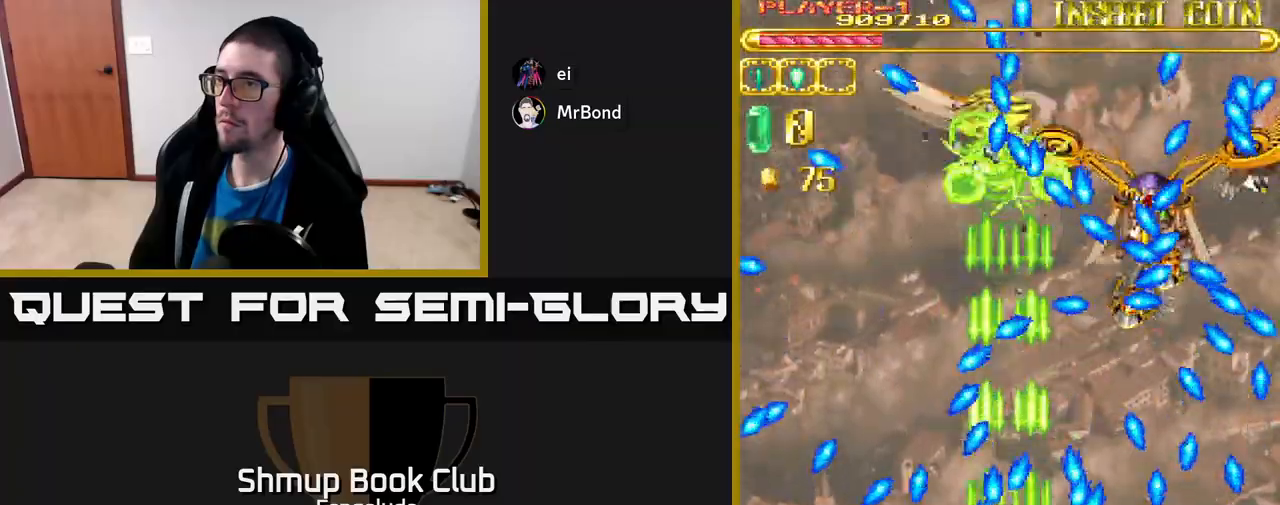
{"buttons": ["A"], "left_stick": "center", "events": [[33, "DPAD_DOWN", "up"], [183, "DPAD_RIGHT", "down"], [233, "DPAD_RIGHT", "up"], [233, "DPAD_UP", "down"], [283, "DPAD_UP", "up"]]}
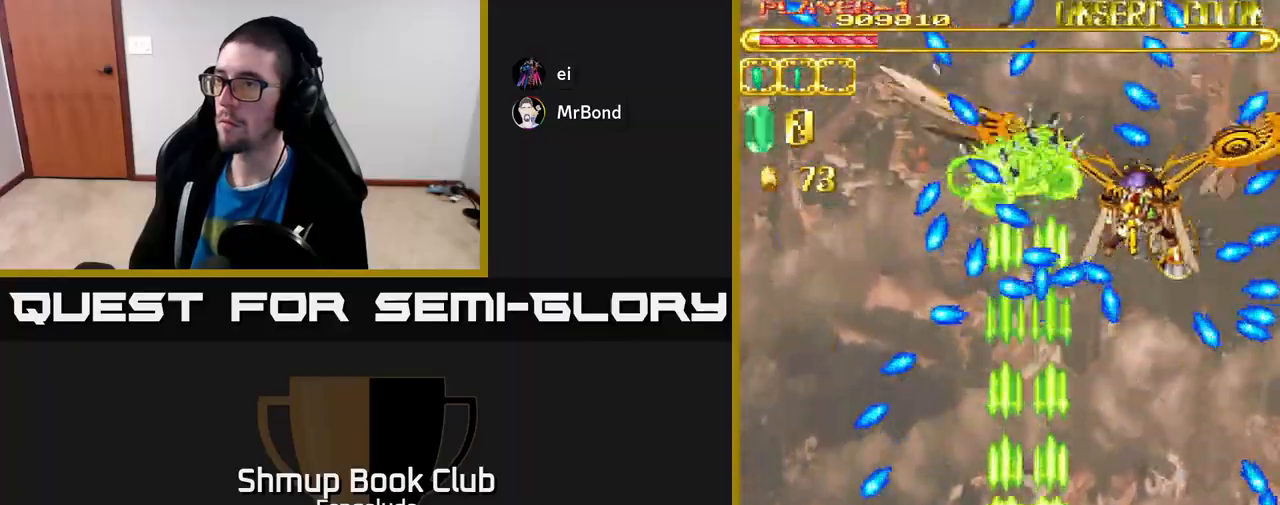
{"buttons": ["A"], "left_stick": "center", "events": []}
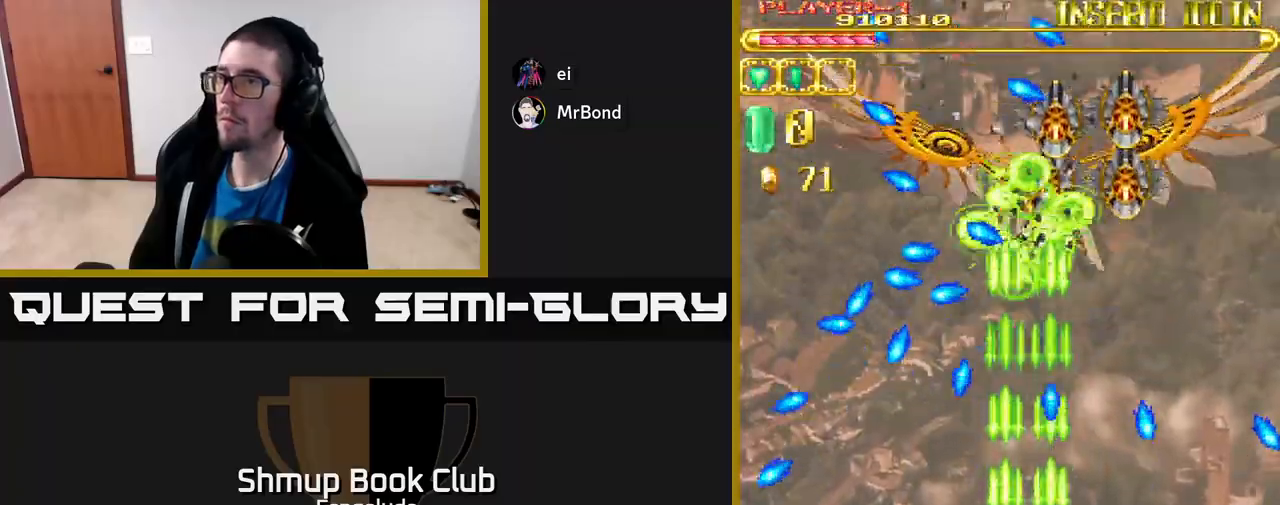
{"buttons": ["A", "DPAD_UP"], "left_stick": "center", "events": [[417, "DPAD_UP", "down"]]}
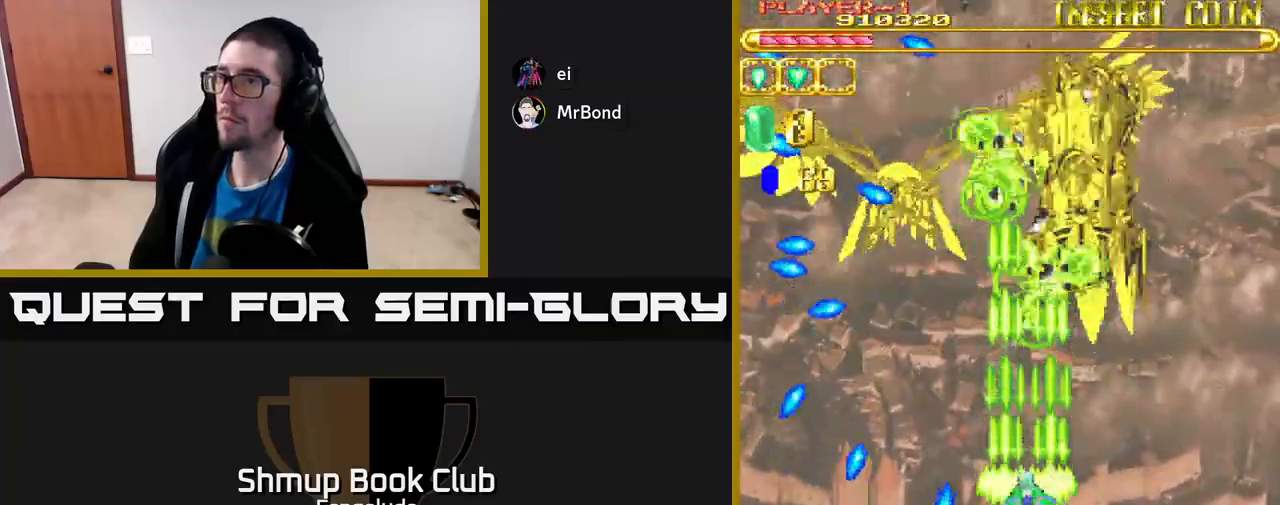
{"buttons": ["A", "DPAD_RIGHT"], "left_stick": "center", "events": [[183, "DPAD_UP", "up"], [450, "DPAD_RIGHT", "down"]]}
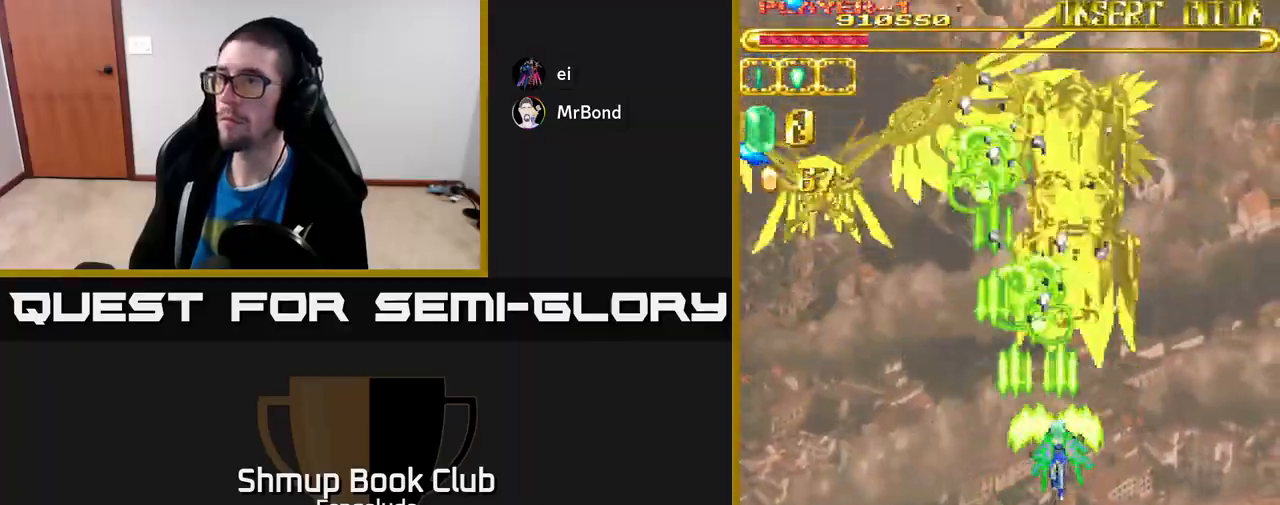
{"buttons": ["A"], "left_stick": "center", "events": [[33, "DPAD_RIGHT", "up"], [400, "DPAD_RIGHT", "down"], [433, "DPAD_RIGHT", "up"]]}
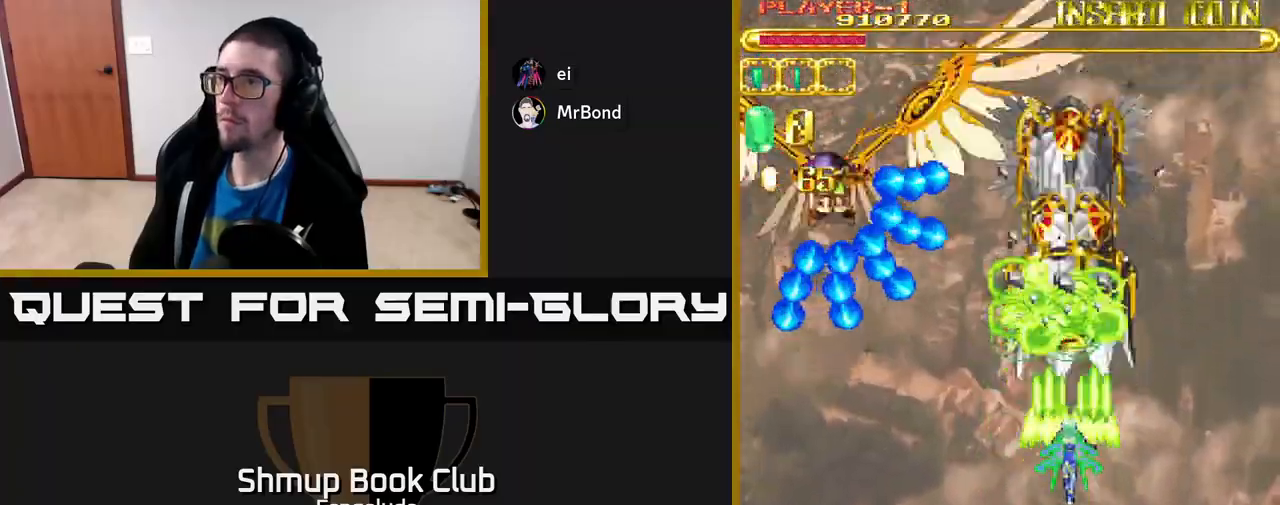
{"buttons": ["A", "DPAD_DOWN"], "left_stick": "center", "events": [[383, "DPAD_DOWN", "down"]]}
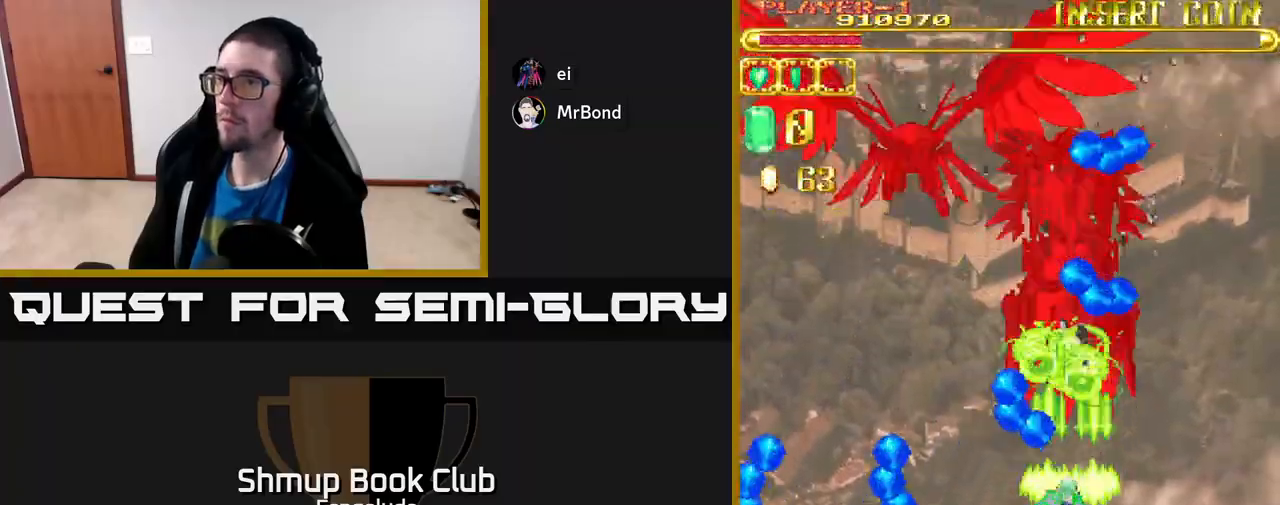
{"buttons": ["A"], "left_stick": "center", "events": [[233, "DPAD_DOWN", "up"]]}
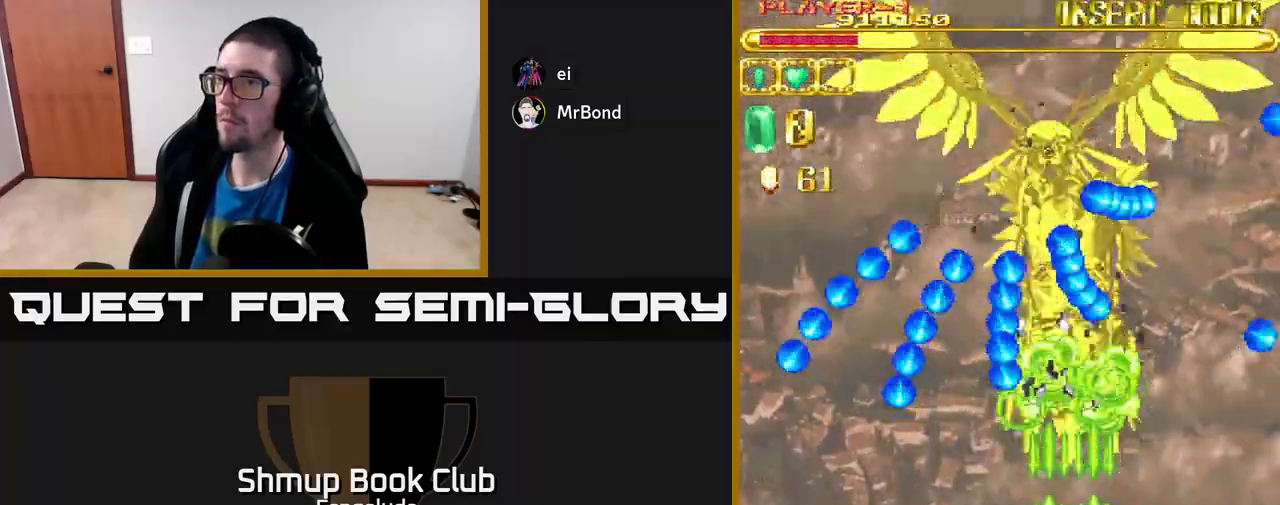
{"buttons": ["A", "X", "DPAD_DOWN"], "left_stick": "center", "events": [[350, "DPAD_DOWN", "down"], [417, "X", "down"]]}
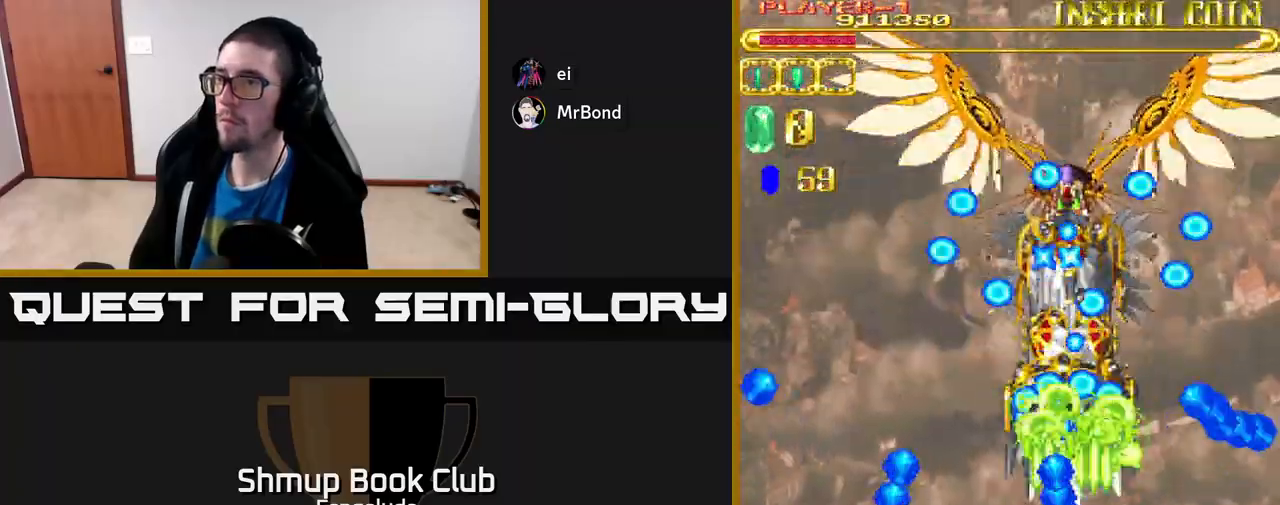
{"buttons": ["A"], "left_stick": "center", "events": [[17, "DPAD_DOWN", "up"], [17, "X", "up"], [50, "A", "up"], [83, "A", "down"], [350, "DPAD_LEFT", "down"], [383, "DPAD_LEFT", "up"]]}
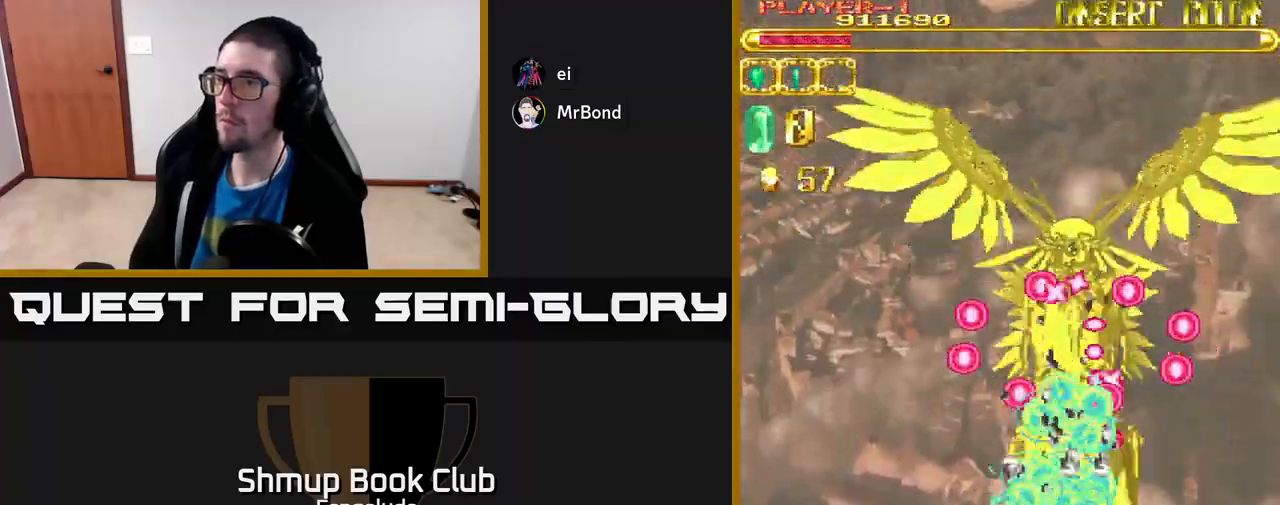
{"buttons": ["A", "DPAD_DOWN"], "left_stick": "center", "events": [[400, "DPAD_RIGHT", "down"], [417, "DPAD_DOWN", "down"], [433, "DPAD_RIGHT", "up"]]}